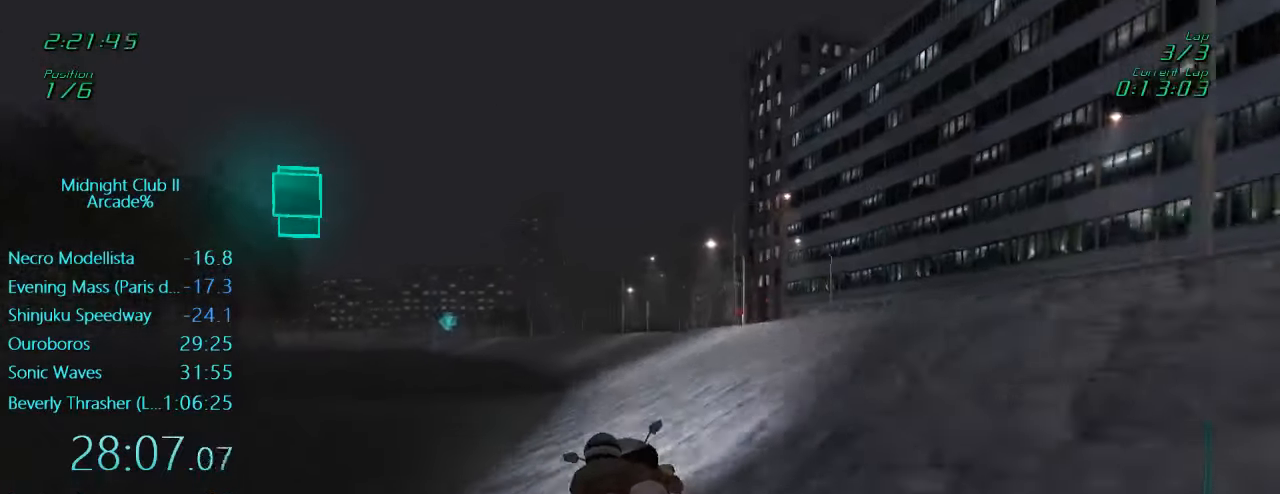
Gameplay with a controller (Xbox layout); each line is a JSON object with the inputs held at the frame after it. "events" lists button and stick changes between this image and that frame as [ms after this image, input, new state], when the widget could be followed in between. Not read: L3 R3 right_stick.
{"buttons": ["L1", "R2"], "left_stick": "up", "events": []}
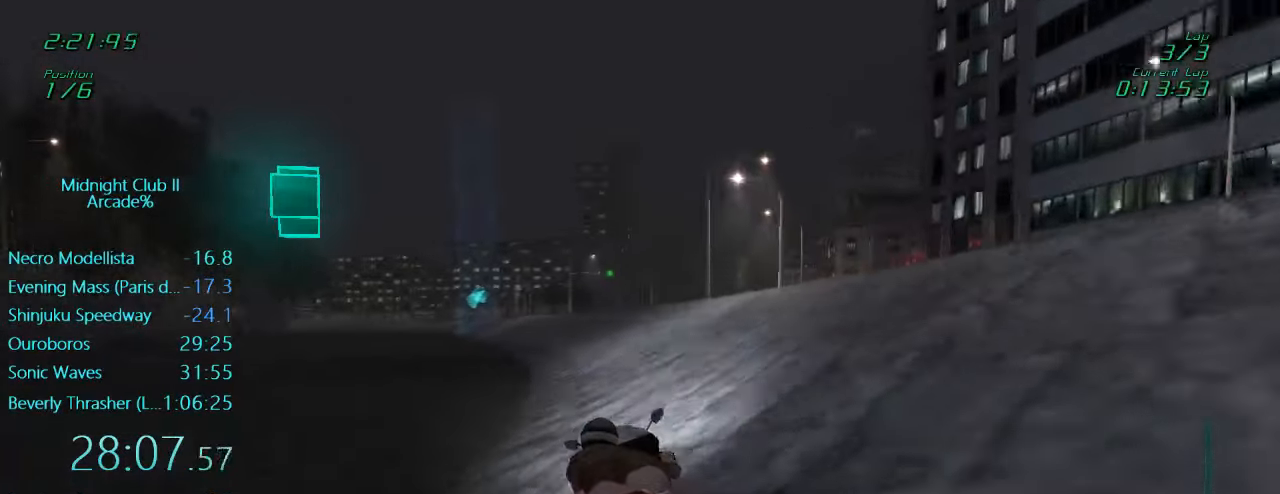
{"buttons": ["L1", "R2"], "left_stick": "up", "events": []}
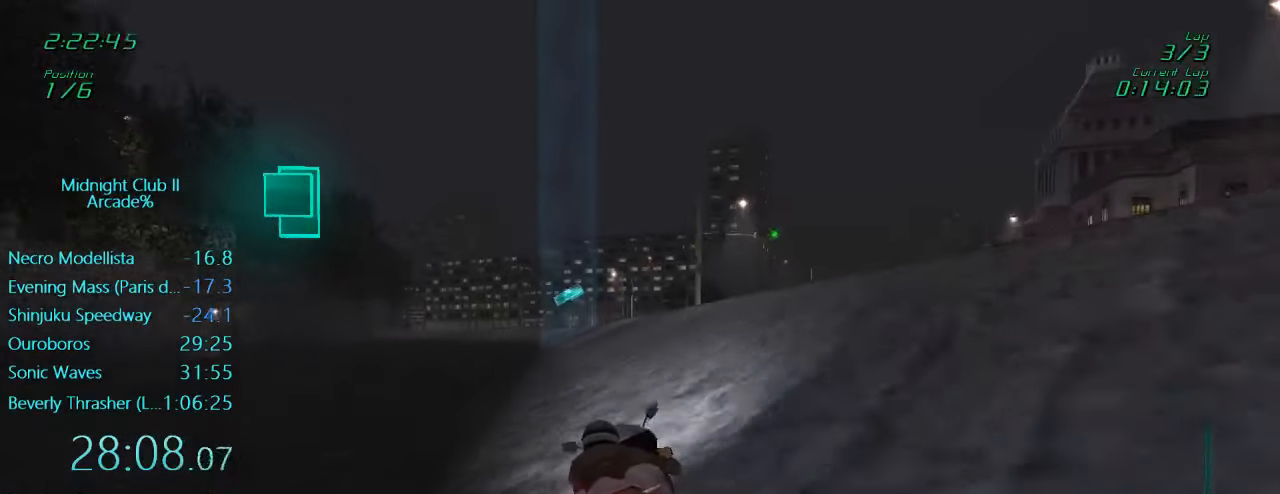
{"buttons": ["L1", "R2"], "left_stick": "up", "events": [[117, "left_stick", "up-left"], [283, "left_stick", "up"]]}
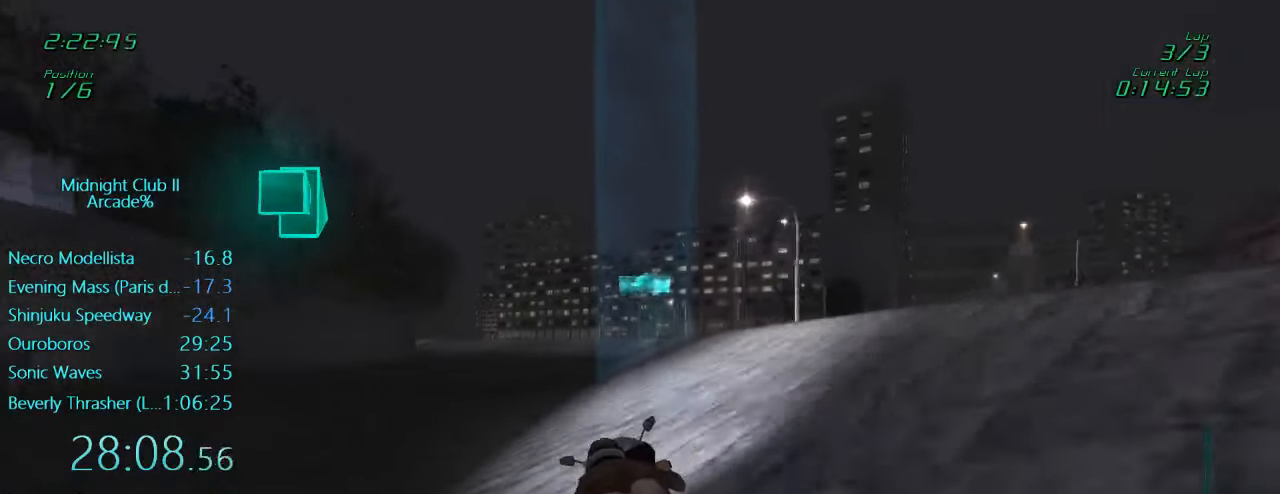
{"buttons": ["L1", "R2"], "left_stick": "up", "events": []}
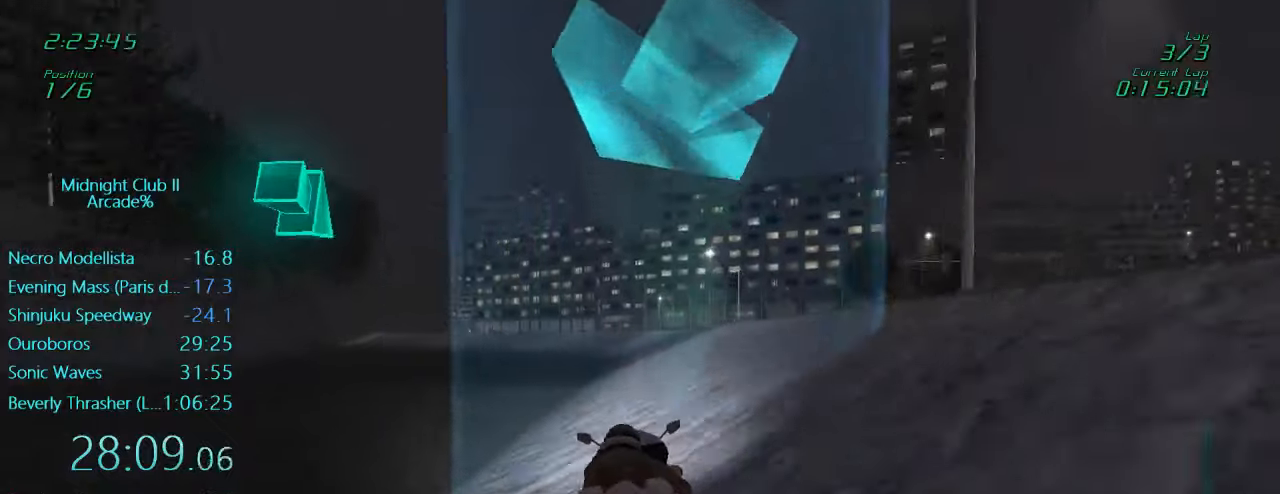
{"buttons": ["L1", "R2"], "left_stick": "center", "events": [[117, "left_stick", "center"]]}
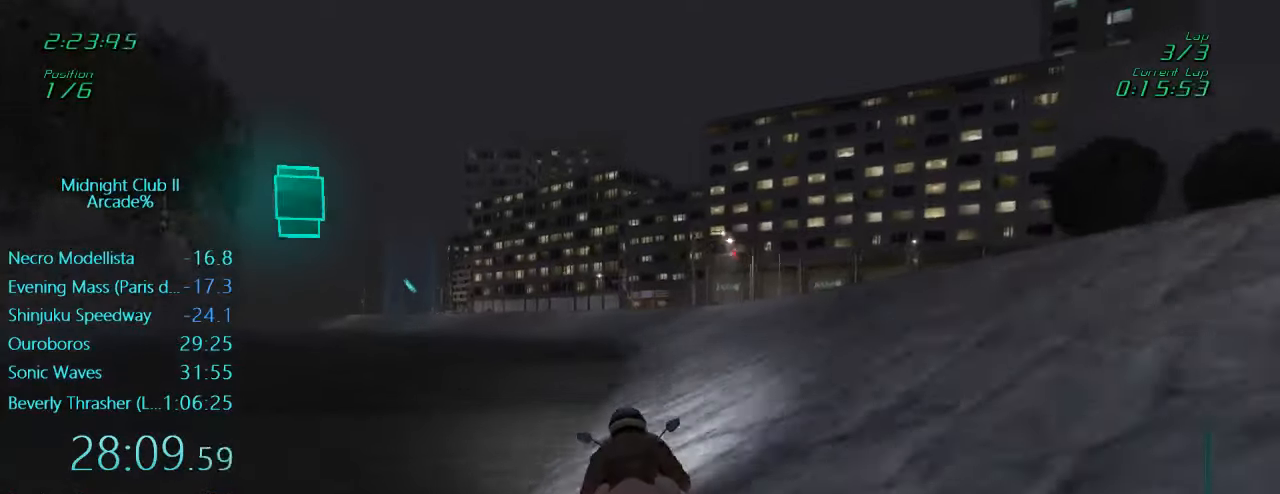
{"buttons": ["L1", "R2"], "left_stick": "left", "events": [[384, "left_stick", "left"]]}
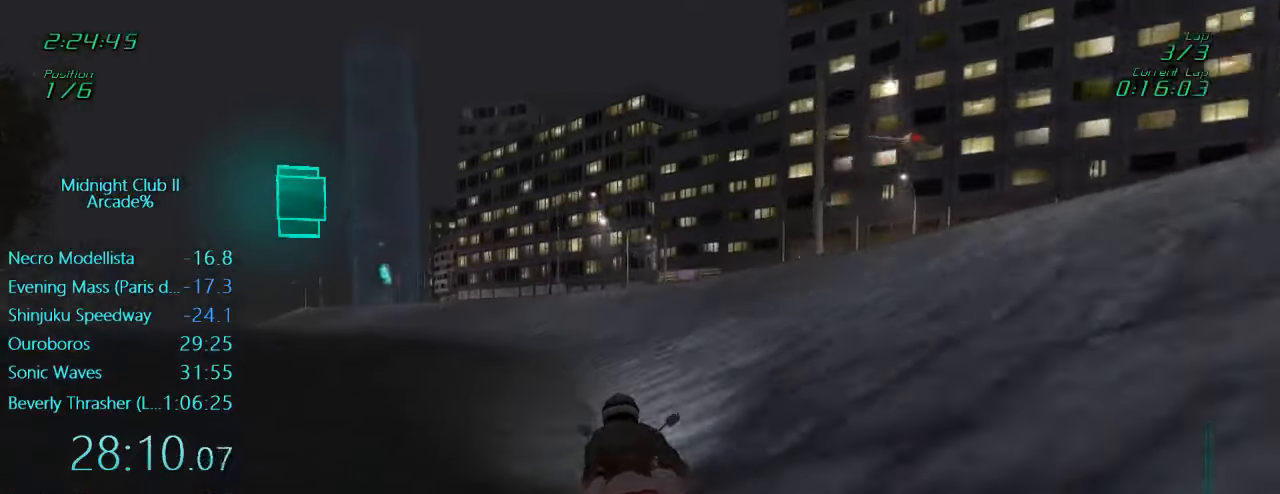
{"buttons": ["L1", "R2"], "left_stick": "left", "events": [[117, "left_stick", "center"], [450, "left_stick", "left"]]}
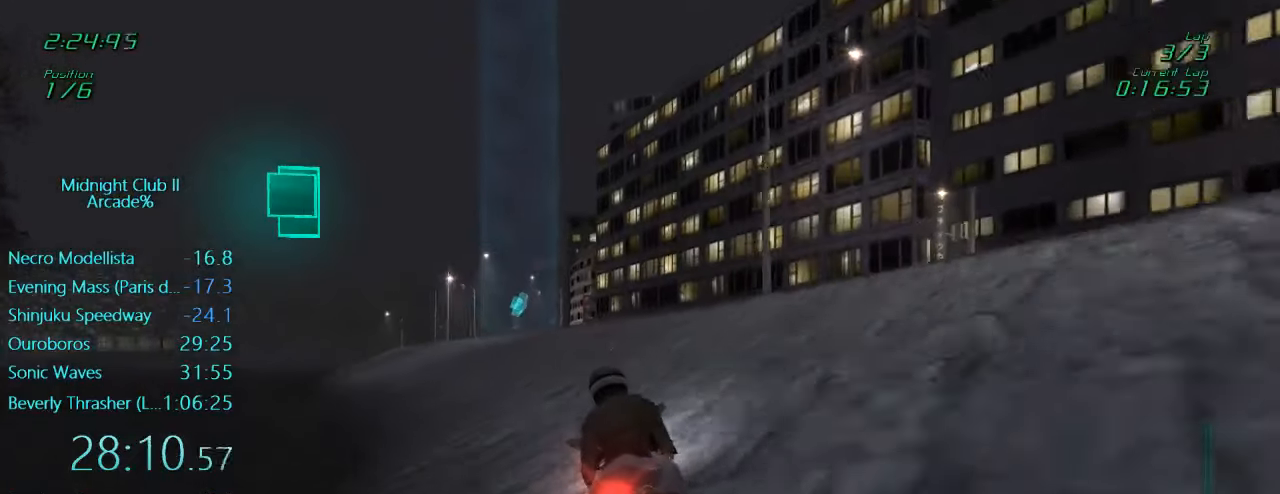
{"buttons": ["L1"], "left_stick": "center", "events": [[17, "R2", "up"], [84, "left_stick", "center"]]}
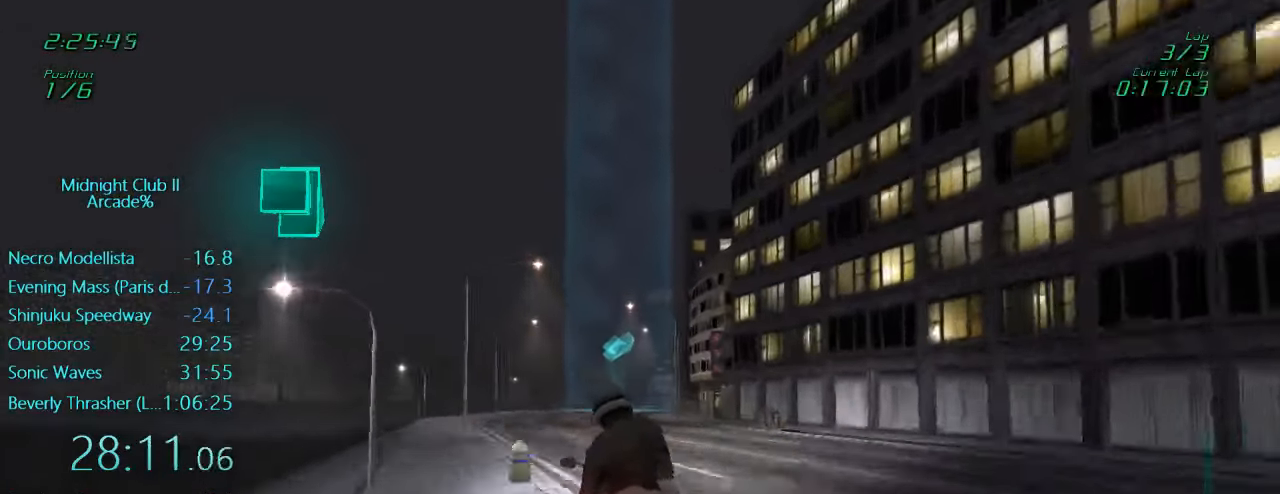
{"buttons": ["L1", "R2"], "left_stick": "center", "events": [[67, "R2", "down"], [117, "left_stick", "right"], [317, "left_stick", "center"]]}
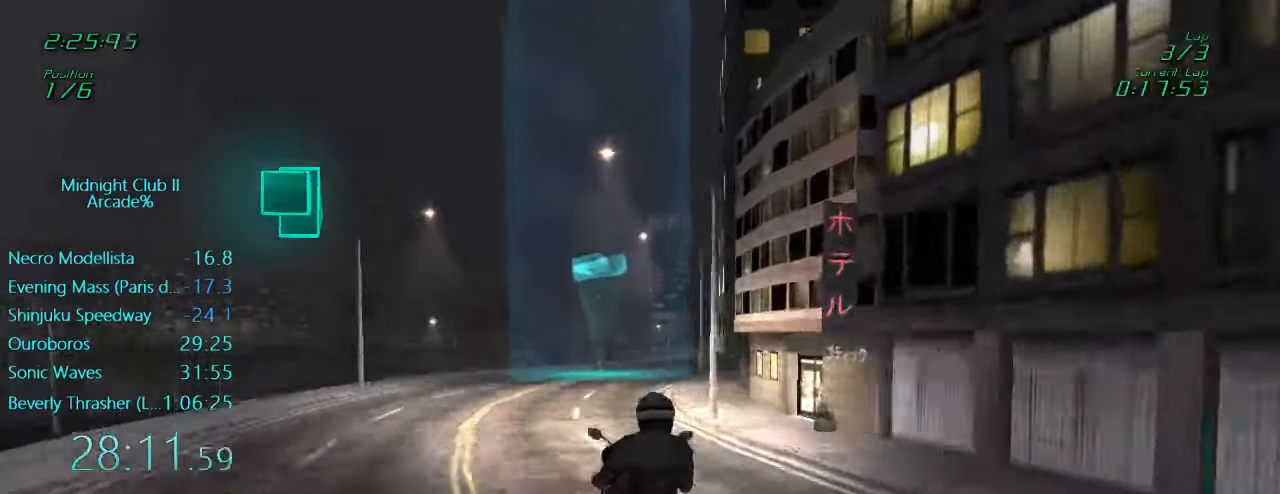
{"buttons": ["L1", "R2"], "left_stick": "right", "events": [[150, "left_stick", "right"]]}
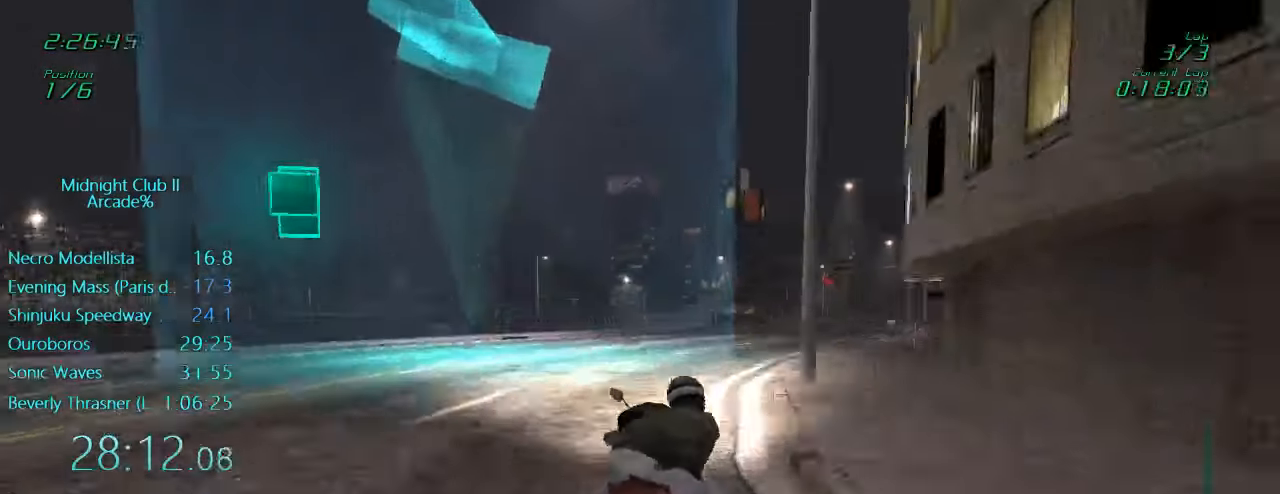
{"buttons": ["L1", "R2"], "left_stick": "right", "events": []}
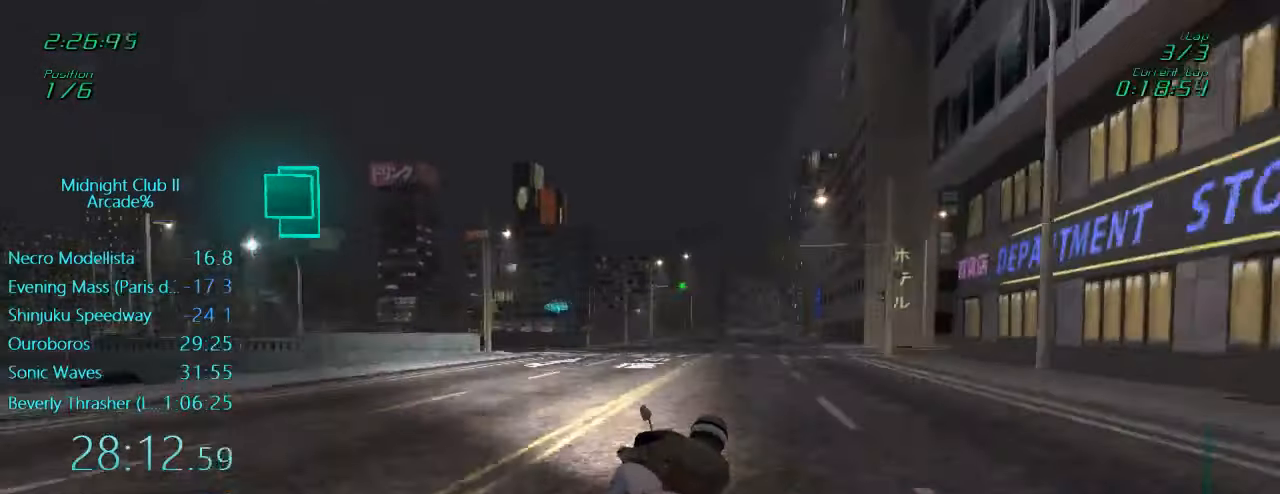
{"buttons": ["L1", "R2"], "left_stick": "right", "events": [[17, "left_stick", "down"], [217, "left_stick", "right"]]}
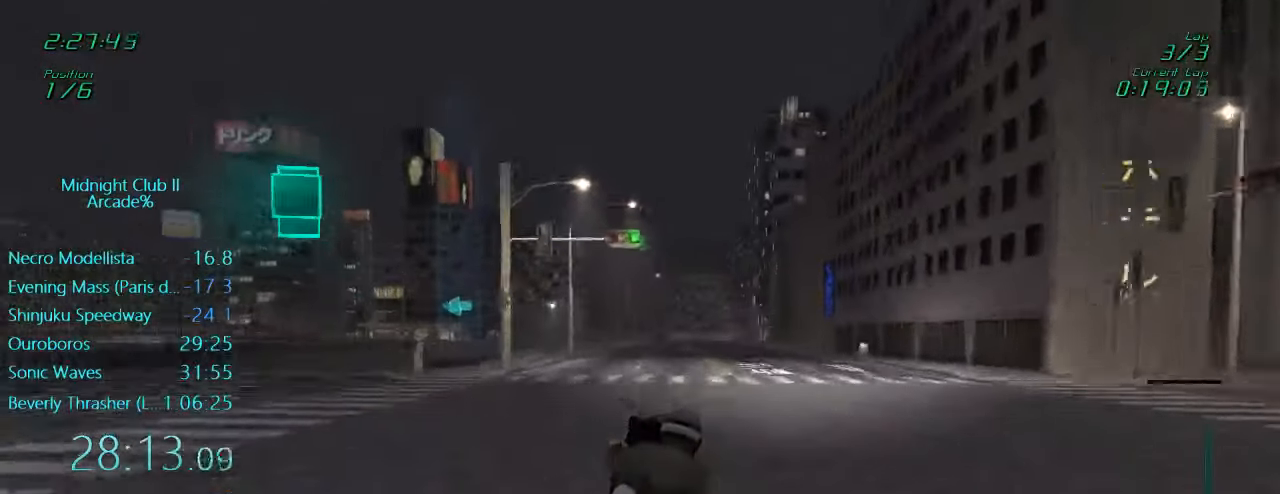
{"buttons": ["R2"], "left_stick": "center", "events": [[334, "left_stick", "center"], [350, "L1", "up"]]}
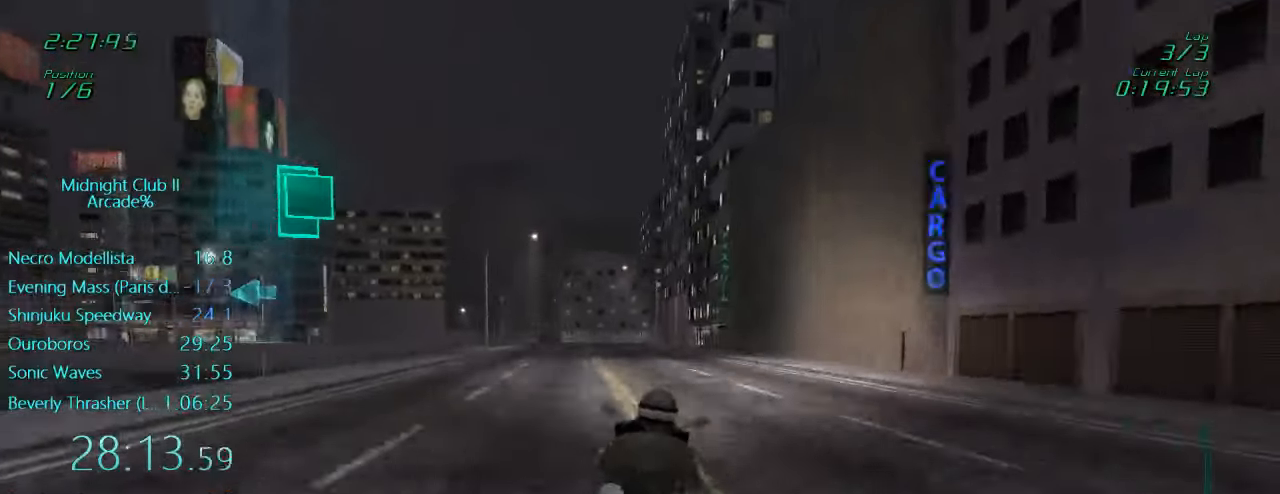
{"buttons": ["L1"], "left_stick": "center", "events": [[284, "R2", "up"], [350, "L1", "down"]]}
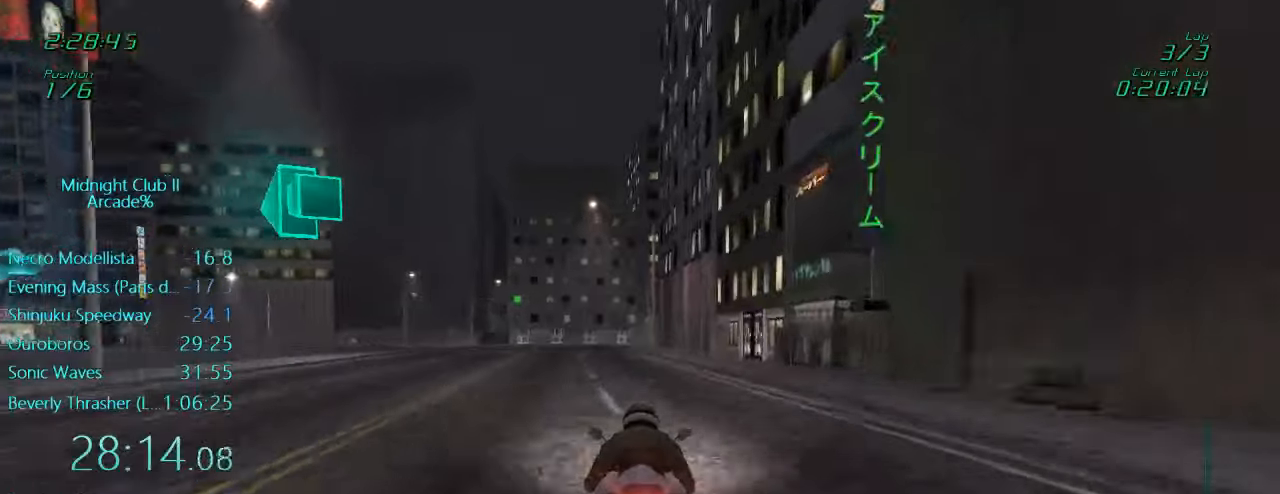
{"buttons": ["L1"], "left_stick": "left", "events": [[33, "X", "down"], [133, "L2", "down"], [133, "X", "up"], [133, "left_stick", "left"], [200, "X", "down"], [316, "L2", "up"], [316, "X", "up"]]}
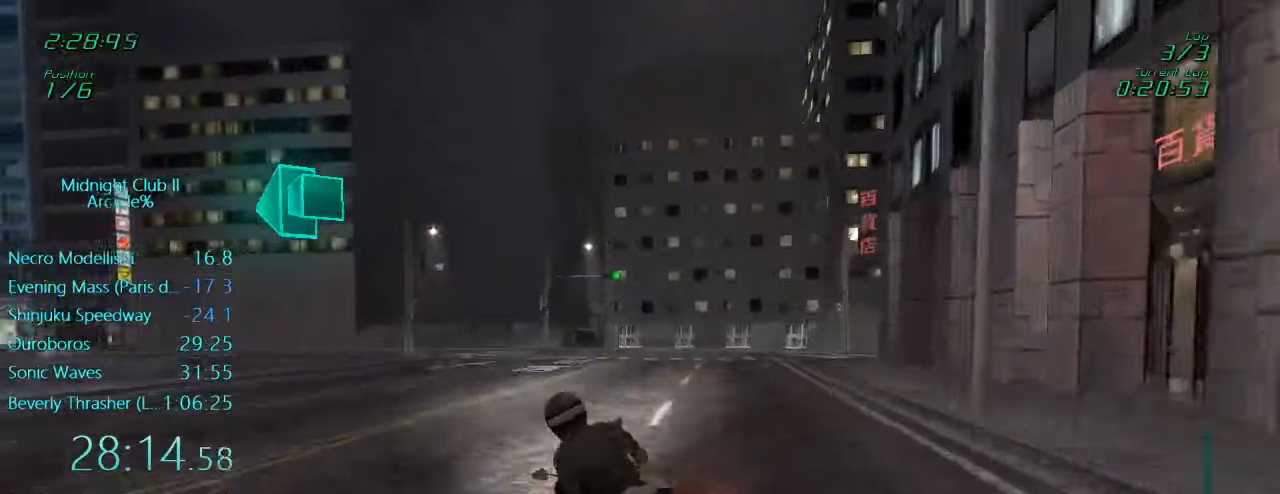
{"buttons": ["L1", "R2"], "left_stick": "left", "events": [[16, "R2", "down"]]}
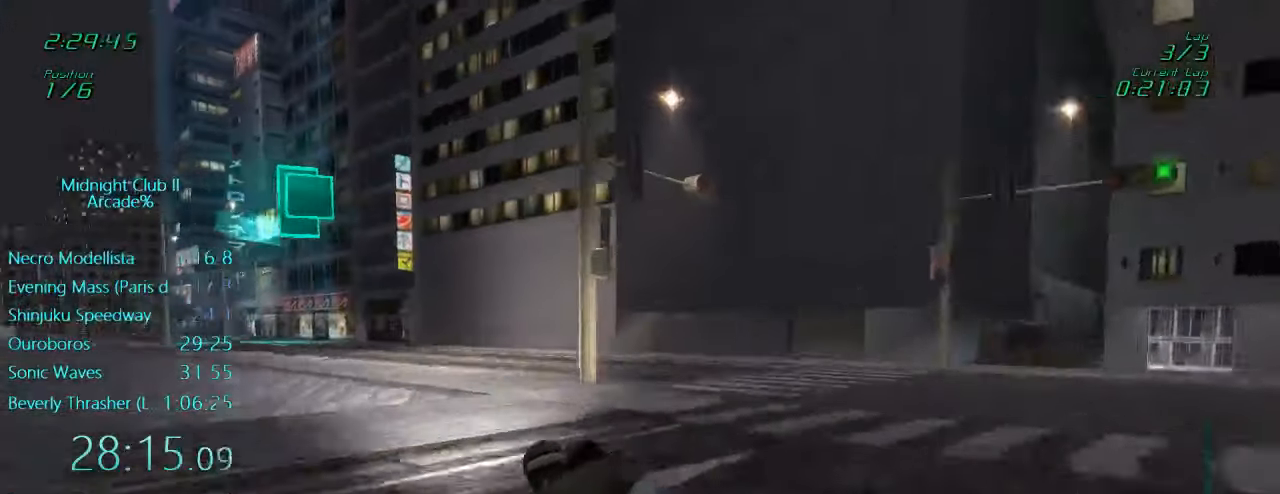
{"buttons": ["L1", "R2"], "left_stick": "center", "events": [[350, "left_stick", "center"]]}
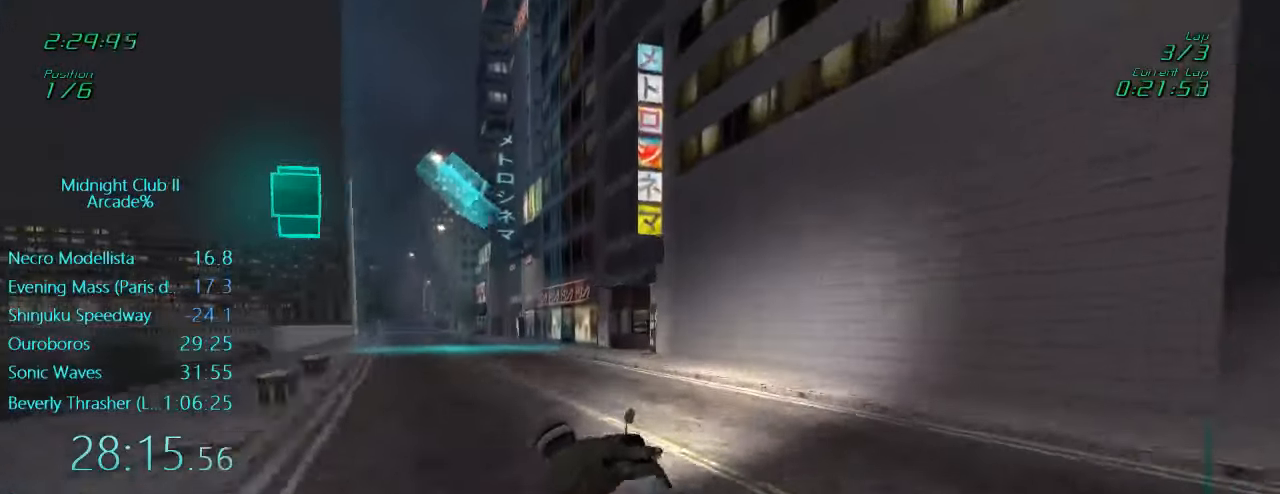
{"buttons": ["L1", "R2"], "left_stick": "down", "events": [[16, "left_stick", "left"], [450, "left_stick", "down"]]}
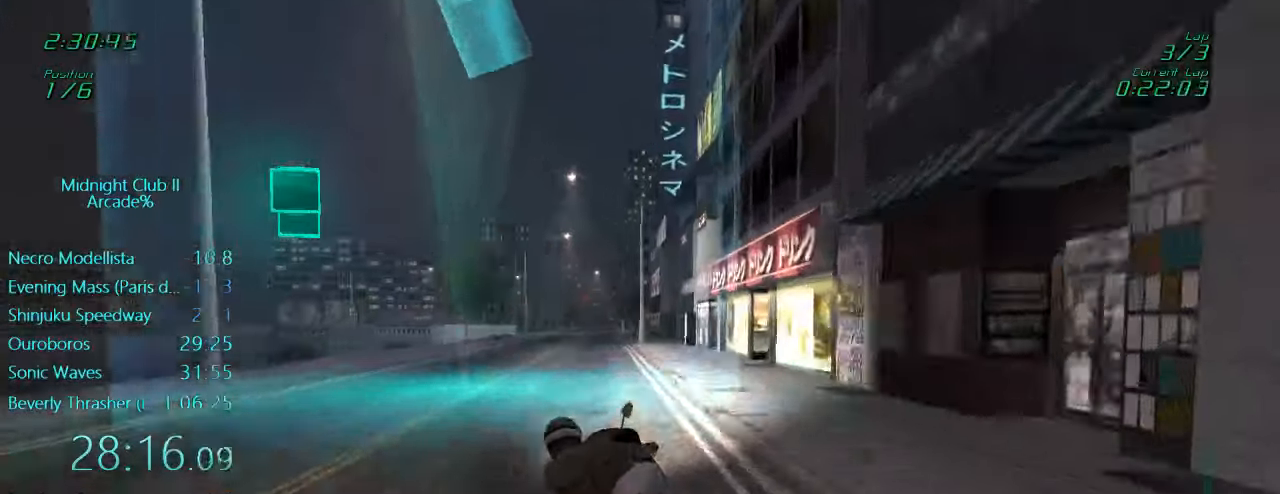
{"buttons": ["L1", "R2"], "left_stick": "center", "events": [[116, "left_stick", "up-right"], [366, "left_stick", "center"]]}
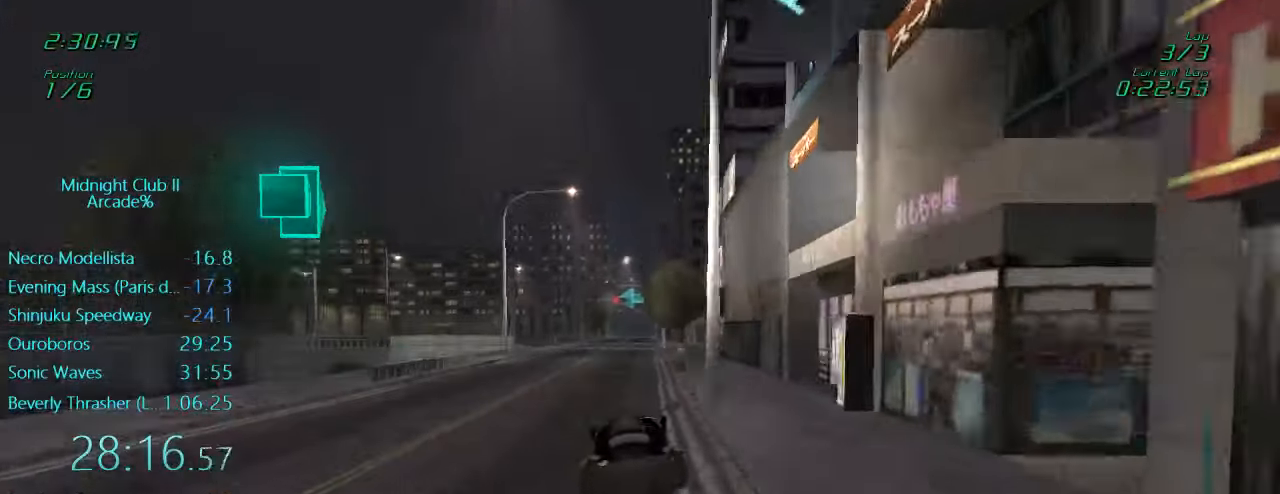
{"buttons": ["L1", "R2"], "left_stick": "center", "events": [[83, "A", "down"], [150, "A", "up"]]}
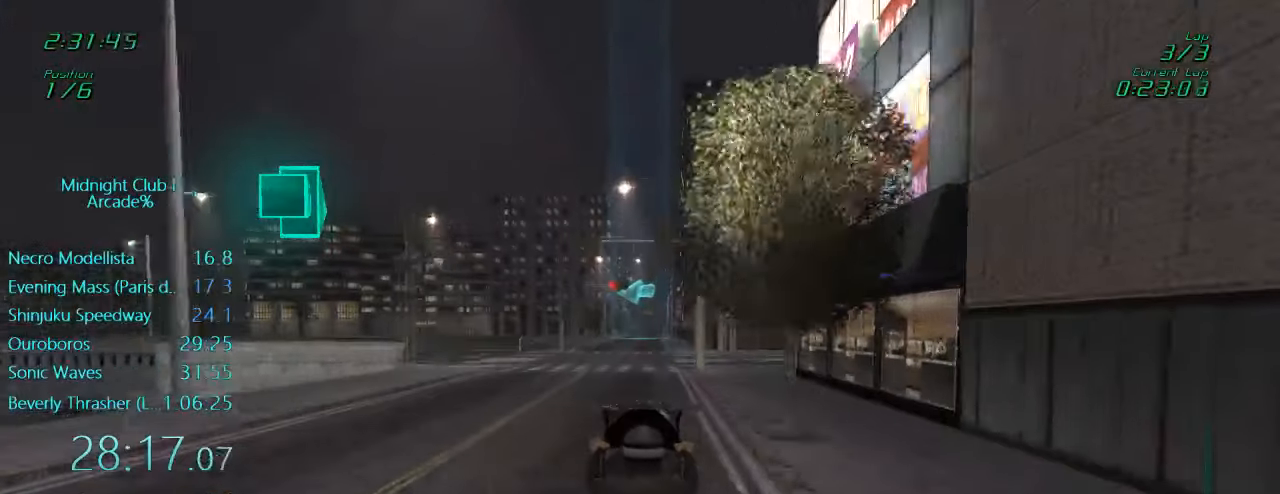
{"buttons": ["R2"], "left_stick": "center", "events": [[83, "left_stick", "up-right"], [183, "left_stick", "center"], [300, "A", "down"], [300, "L1", "up"], [383, "A", "up"], [383, "left_stick", "left"], [483, "left_stick", "center"]]}
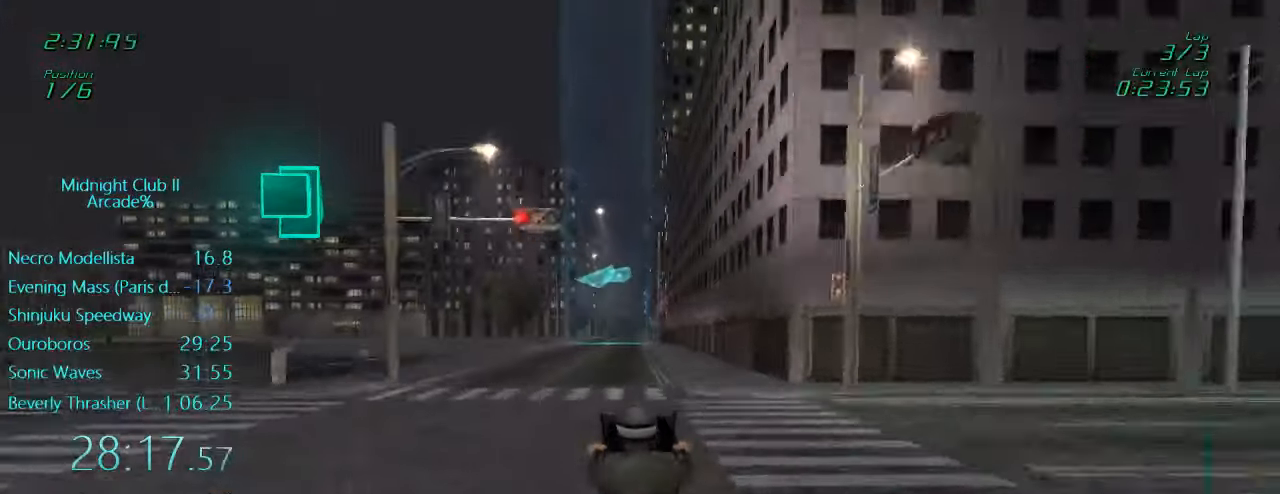
{"buttons": ["R2"], "left_stick": "center", "events": []}
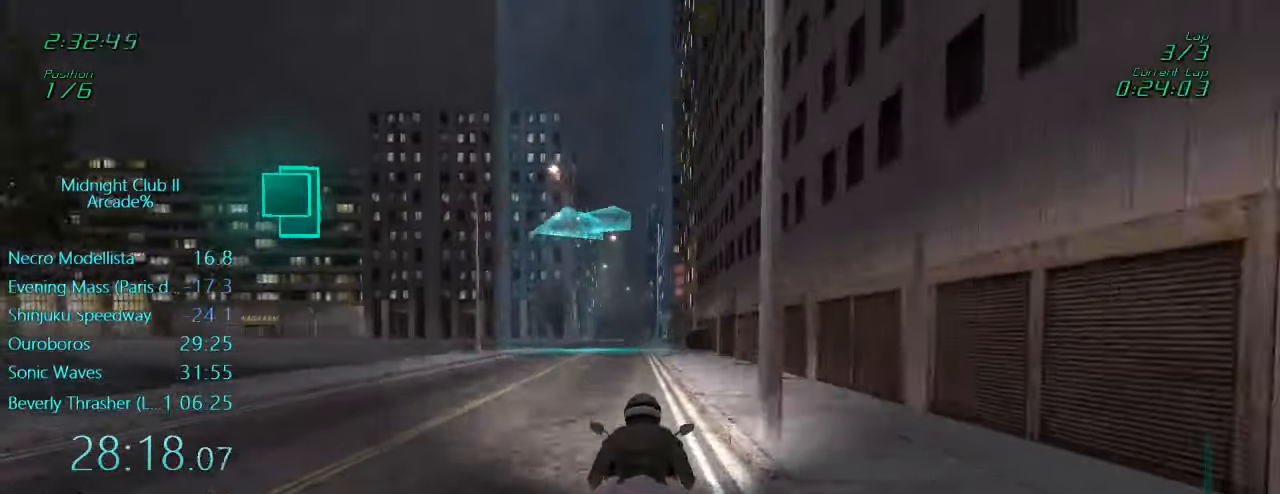
{"buttons": ["L1"], "left_stick": "center", "events": [[250, "L1", "down"], [250, "R2", "up"]]}
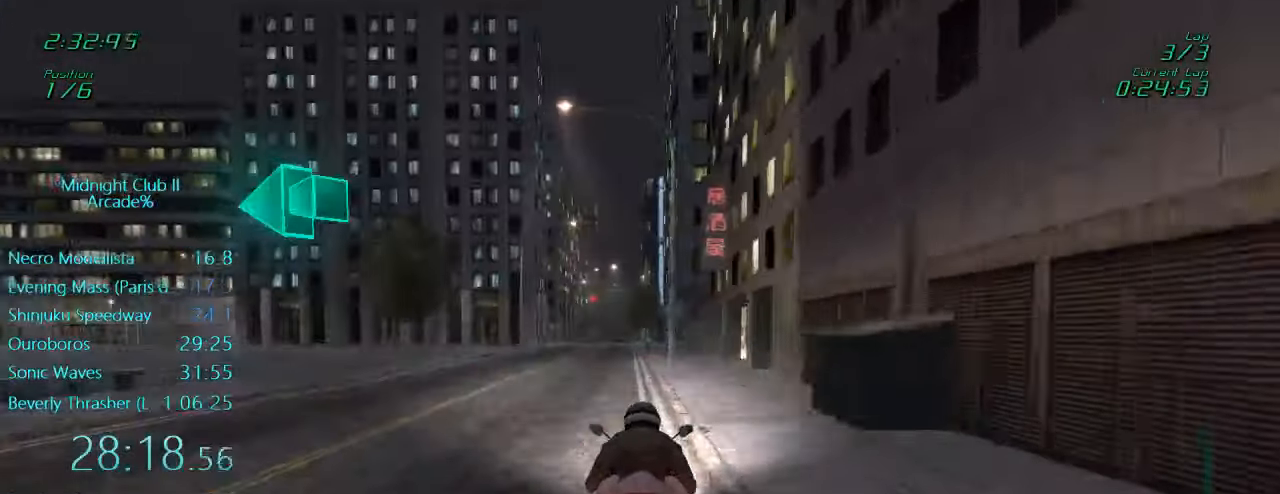
{"buttons": ["X", "L1", "L2"], "left_stick": "left", "events": [[50, "X", "down"], [183, "X", "up"], [333, "X", "down"], [350, "L2", "down"], [350, "left_stick", "left"]]}
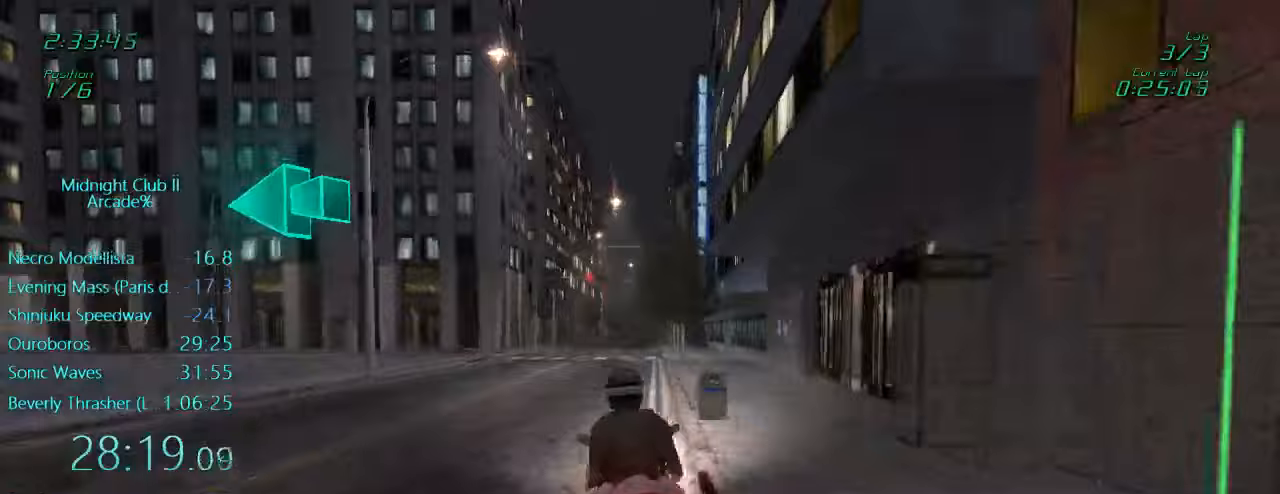
{"buttons": ["L1", "R2"], "left_stick": "left", "events": [[50, "X", "up"], [117, "L2", "up"], [350, "R2", "down"]]}
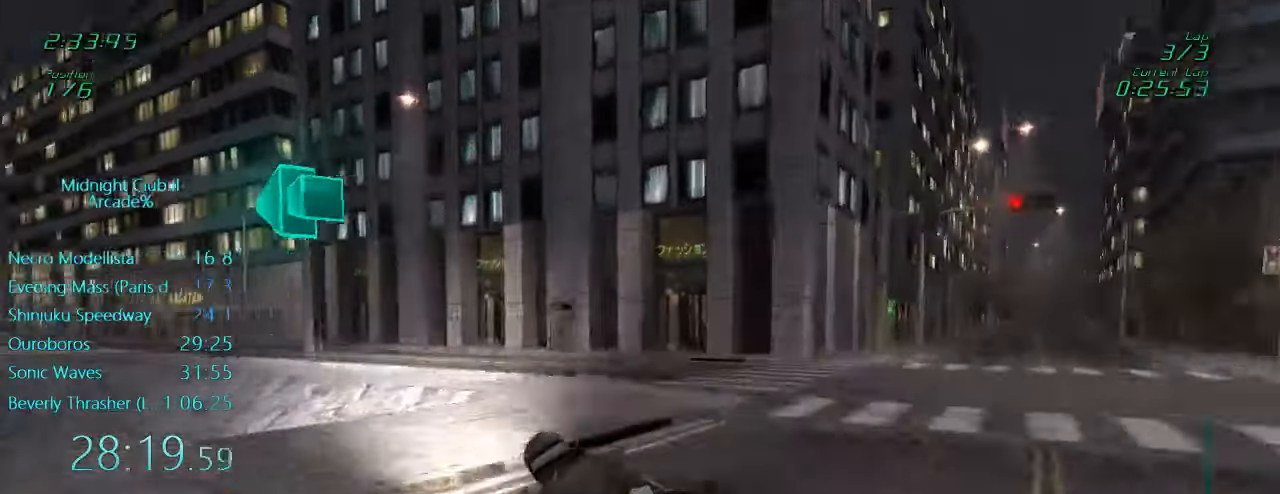
{"buttons": ["L1", "R2"], "left_stick": "left", "events": []}
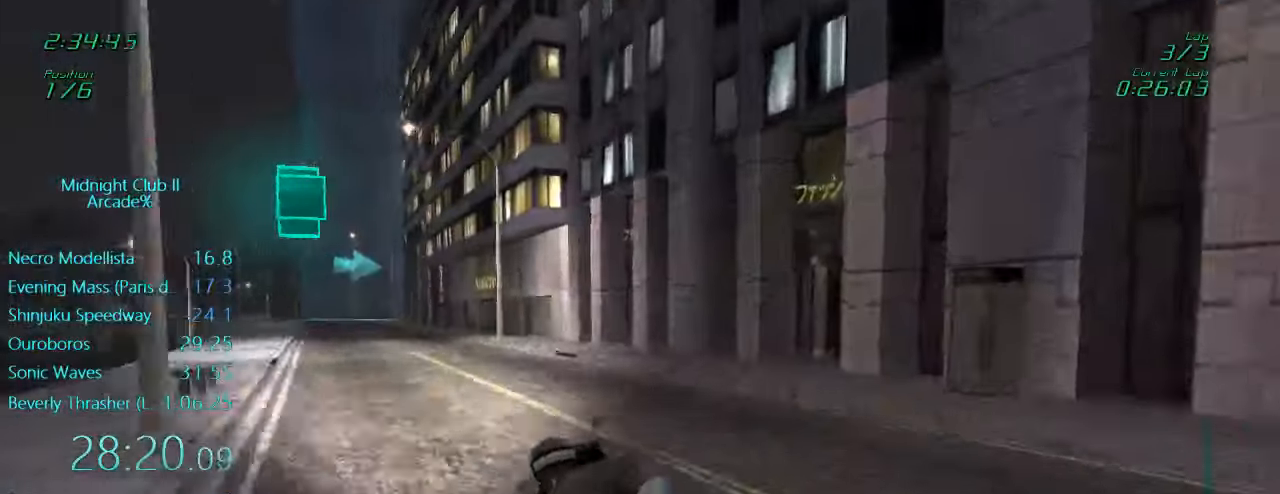
{"buttons": ["L1", "R2"], "left_stick": "left", "events": [[217, "left_stick", "down"], [350, "left_stick", "center"], [400, "left_stick", "left"]]}